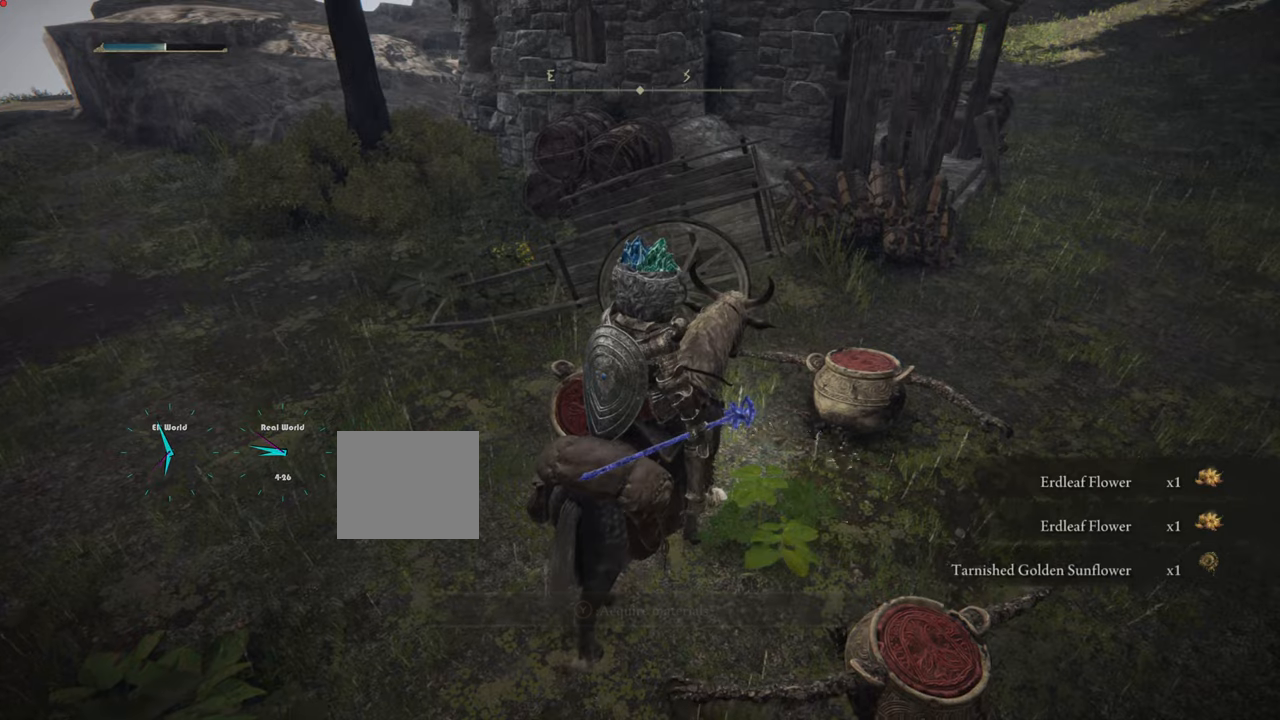
Gameplay with a controller (PlayStation layout); each line is a JSON object with the inputs held at the frame after it. "events" lists button and stick changes between this image and that frame as [ms after this image, input, new state], when the widget could be followed in between.
{"buttons": [], "left_stick": "down-left", "right_stick": "center", "events": [[434, "left_stick", "down-left"]]}
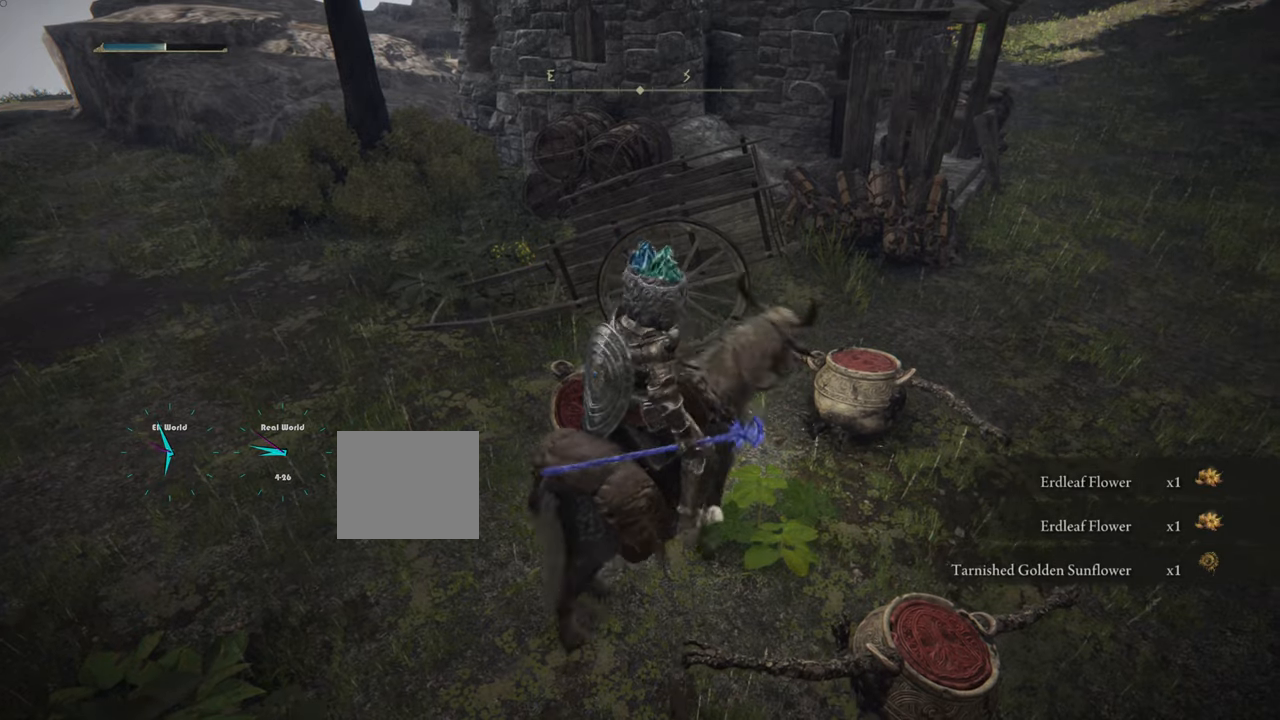
{"buttons": [], "left_stick": "down-left", "right_stick": "center", "events": []}
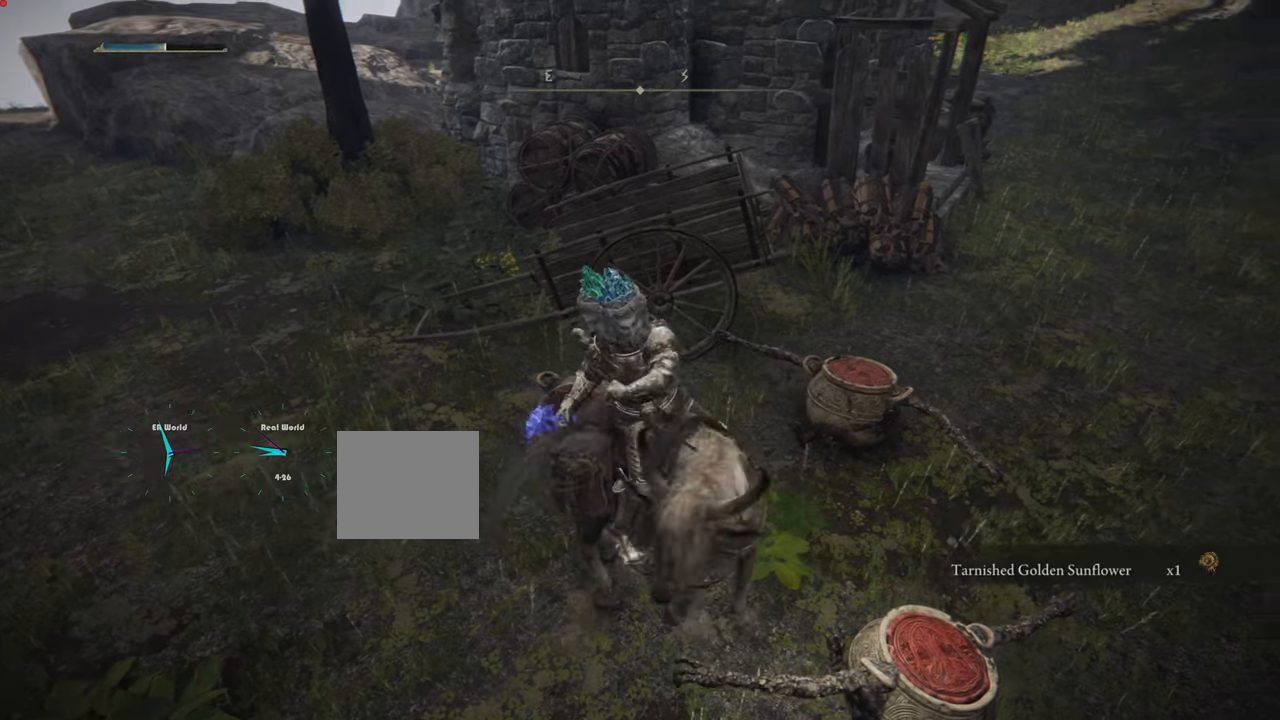
{"buttons": [], "left_stick": "down-left", "right_stick": "center", "events": []}
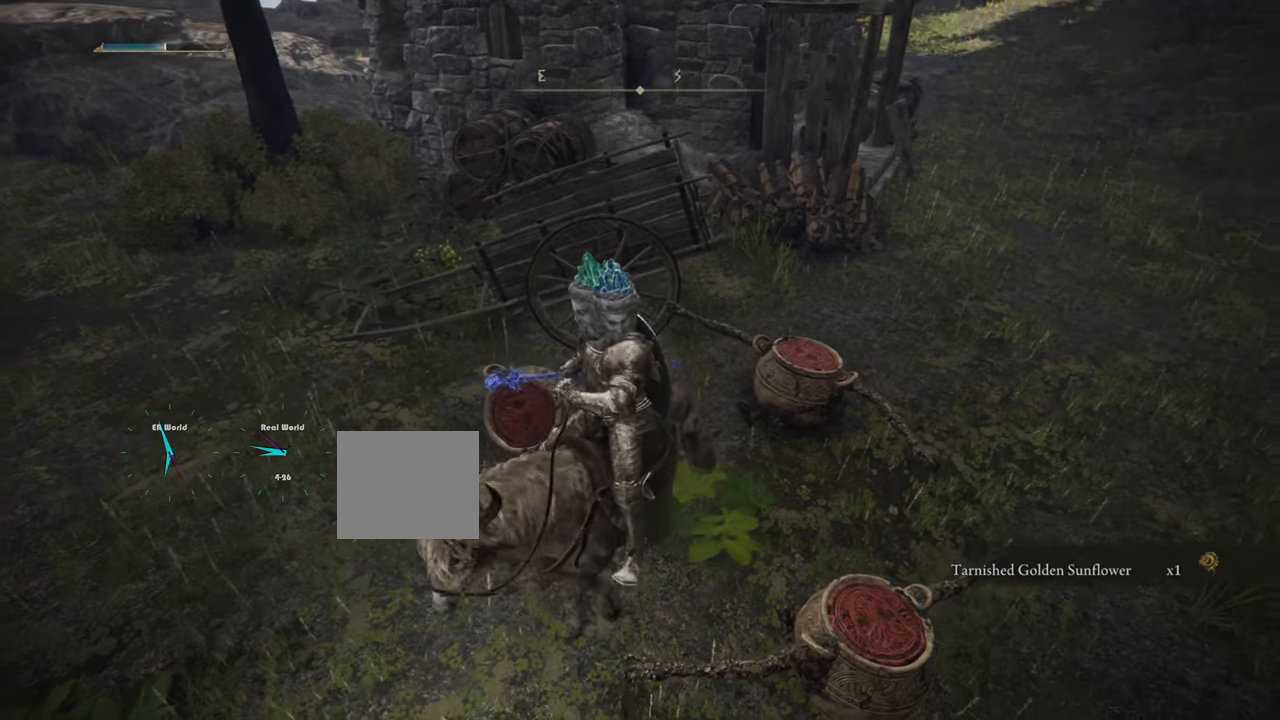
{"buttons": [], "left_stick": "down-left", "right_stick": "up-left", "events": [[150, "right_stick", "up-left"]]}
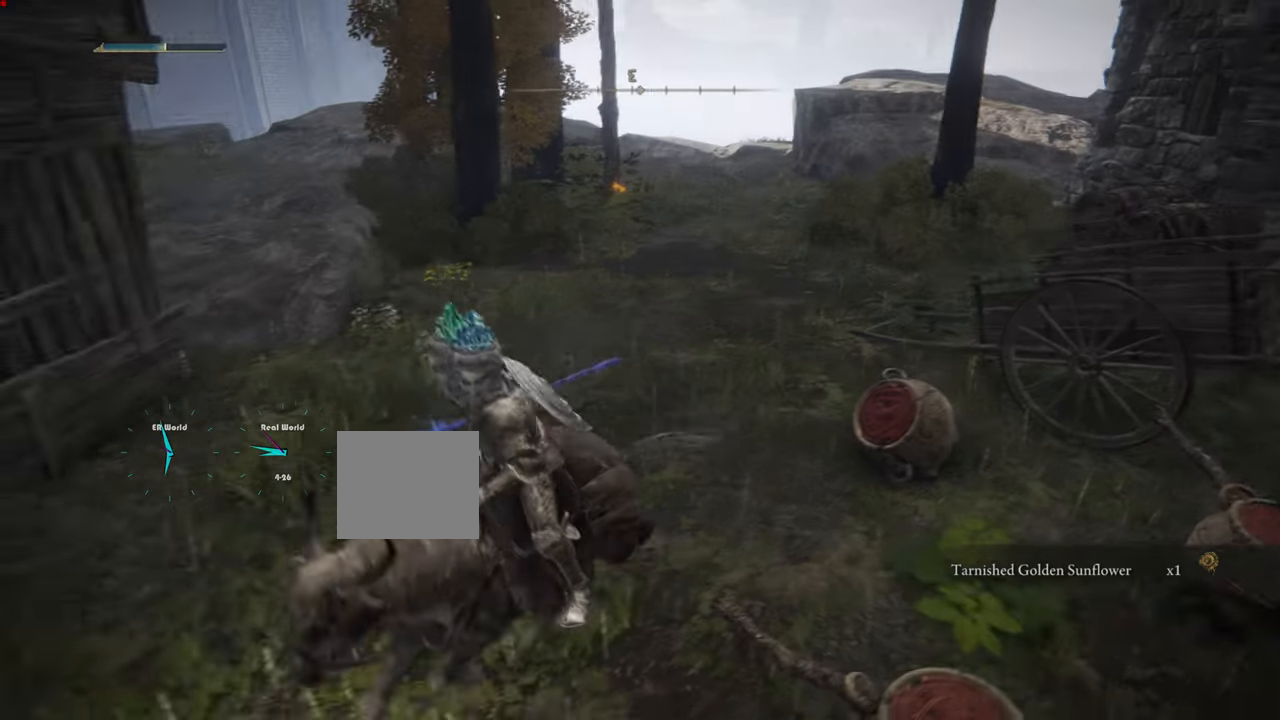
{"buttons": [], "left_stick": "down-left", "right_stick": "center", "events": [[16, "right_stick", "center"]]}
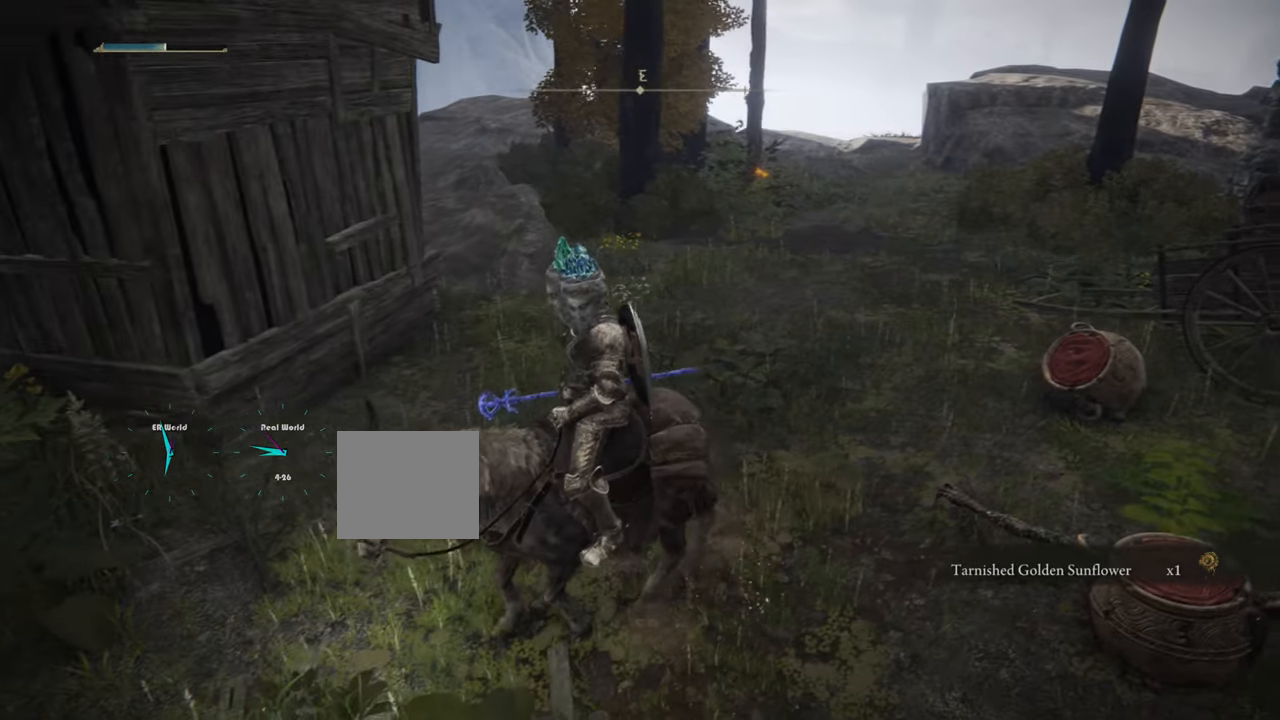
{"buttons": [], "left_stick": "left", "right_stick": "left", "events": [[34, "left_stick", "center"], [284, "left_stick", "down-left"], [351, "left_stick", "center"], [401, "right_stick", "left"], [467, "left_stick", "left"]]}
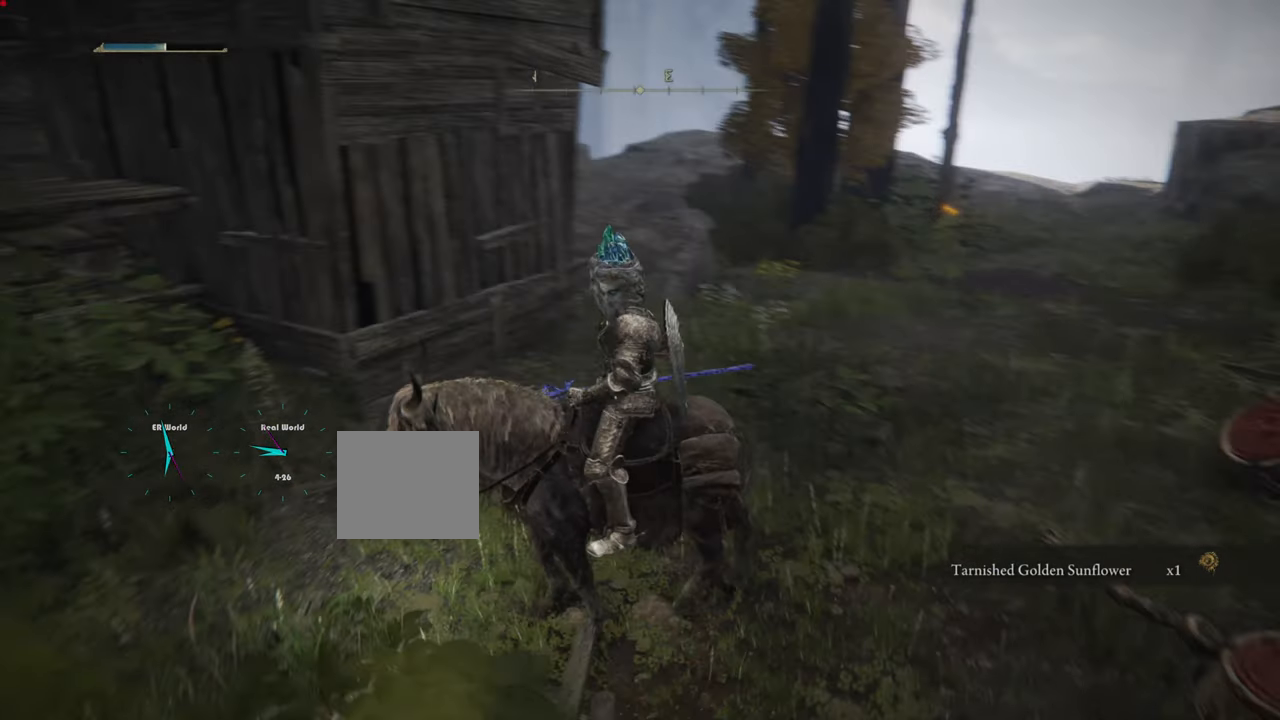
{"buttons": [], "left_stick": "up-left", "right_stick": "center", "events": [[300, "right_stick", "center"], [350, "left_stick", "up-left"]]}
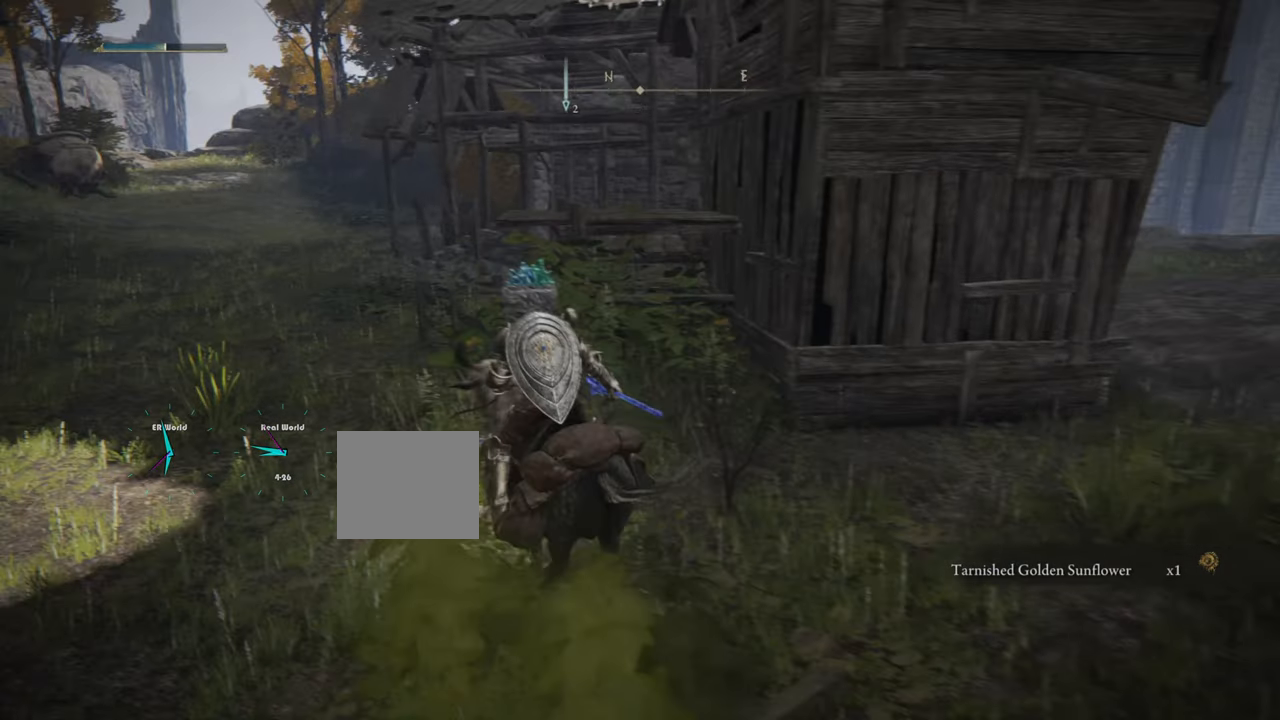
{"buttons": [], "left_stick": "up-left", "right_stick": "center", "events": []}
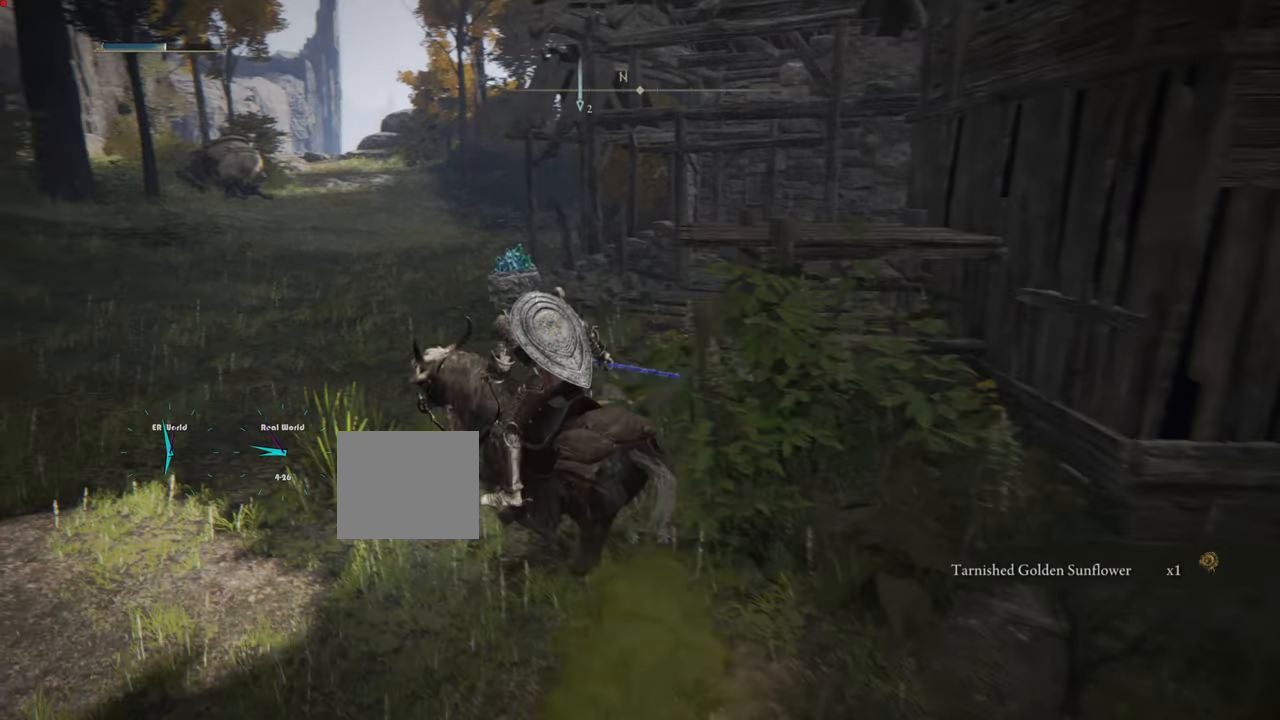
{"buttons": [], "left_stick": "up", "right_stick": "down-right", "events": [[233, "left_stick", "up"], [484, "right_stick", "down-right"]]}
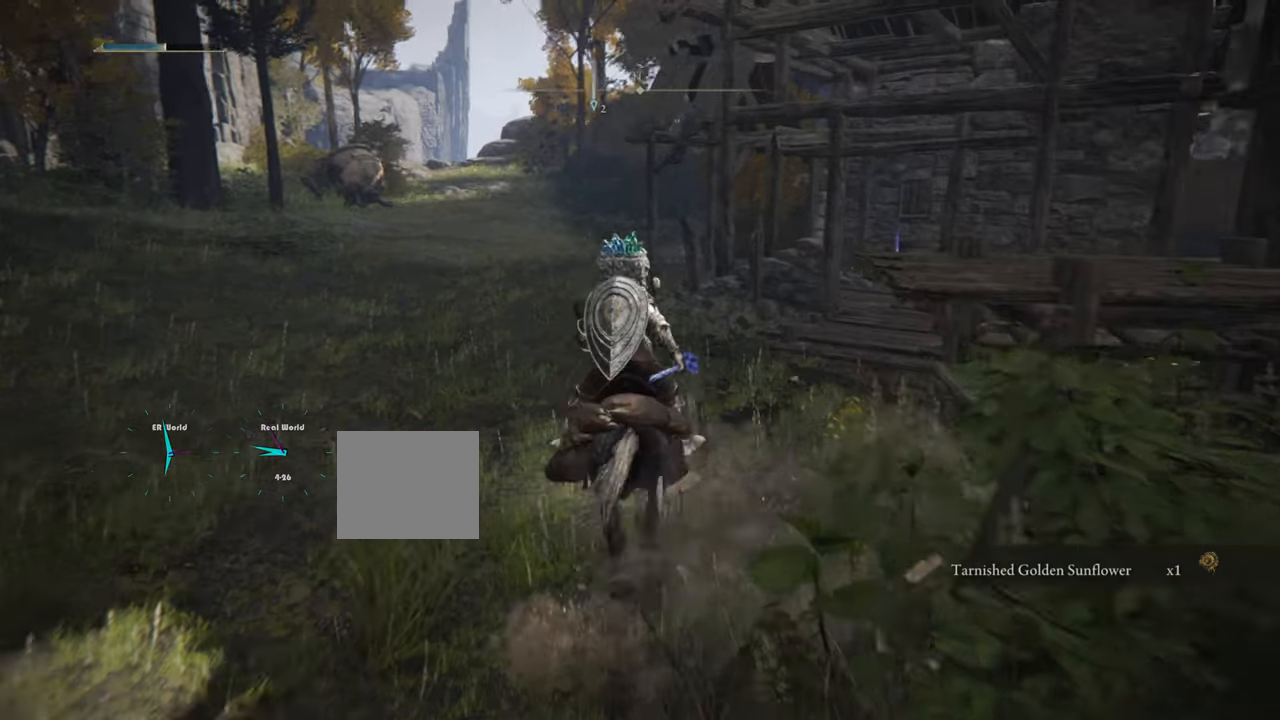
{"buttons": [], "left_stick": "up", "right_stick": "center", "events": [[267, "right_stick", "center"]]}
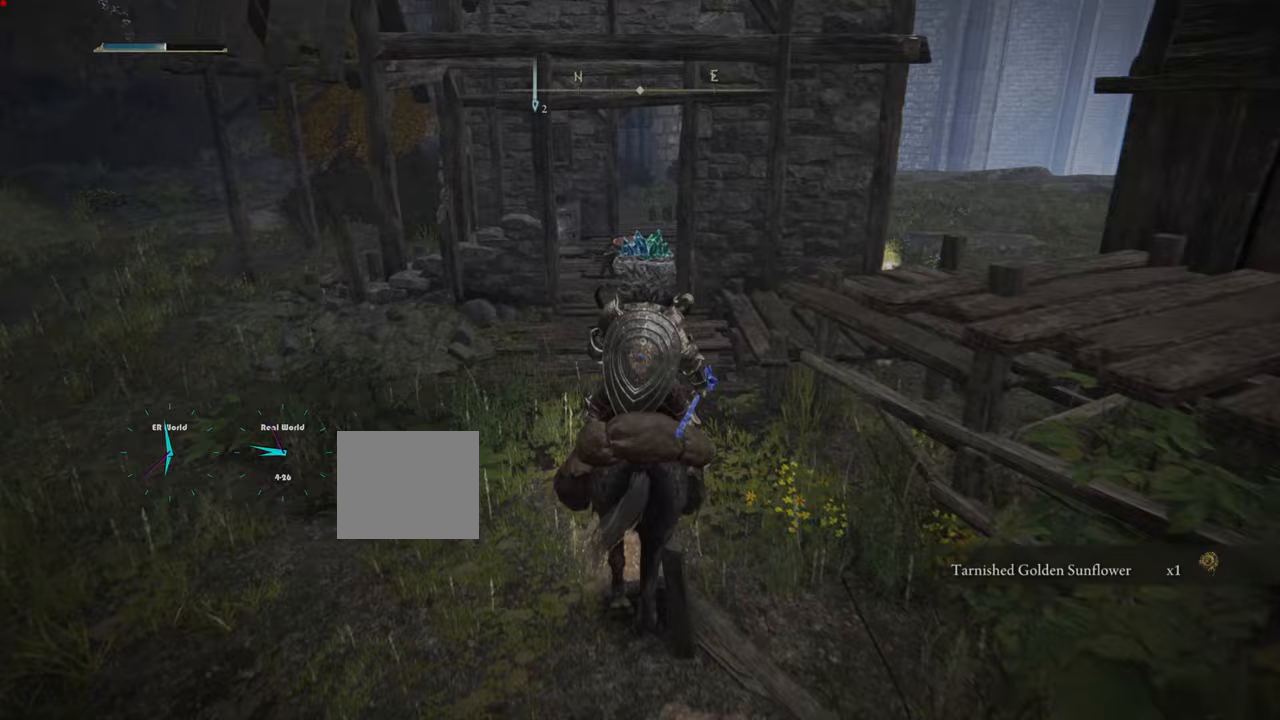
{"buttons": [], "left_stick": "center", "right_stick": "center", "events": [[17, "left_stick", "center"], [83, "right_stick", "right"], [334, "right_stick", "center"]]}
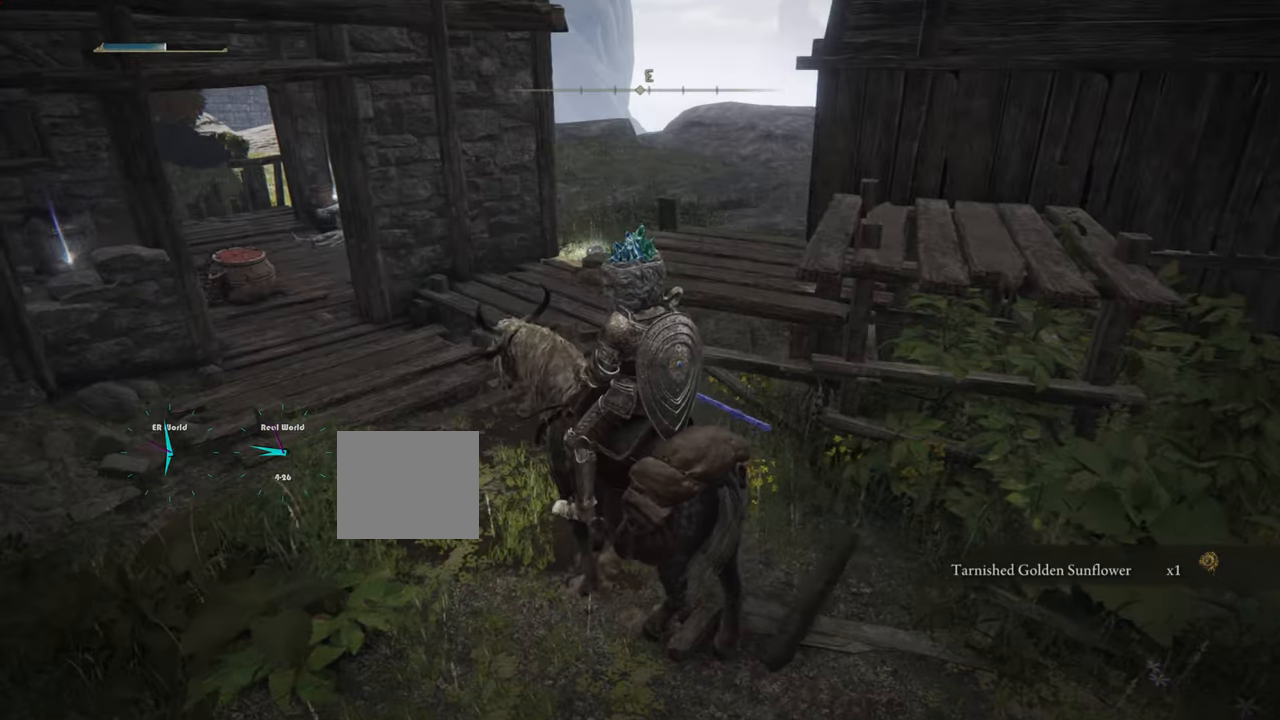
{"buttons": [], "left_stick": "up-left", "right_stick": "center", "events": [[50, "left_stick", "up-left"], [133, "right_stick", "down-left"], [433, "right_stick", "center"]]}
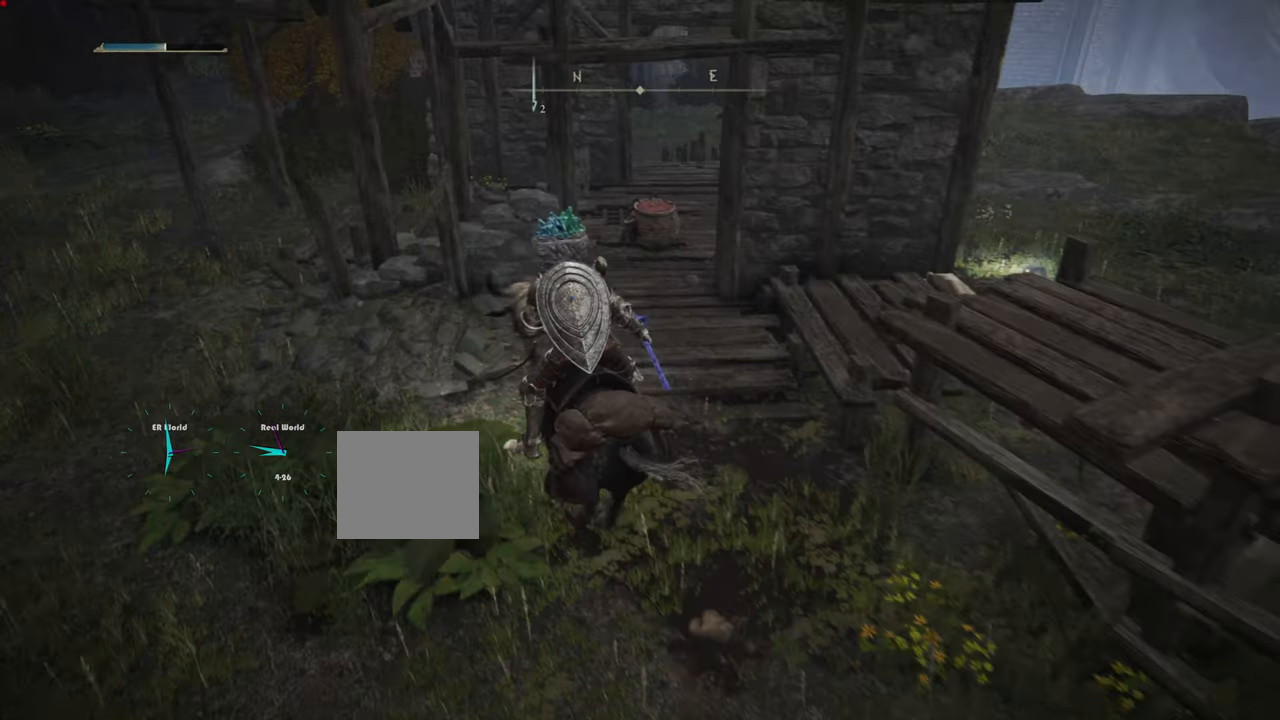
{"buttons": [], "left_stick": "up", "right_stick": "center", "events": [[50, "left_stick", "up"]]}
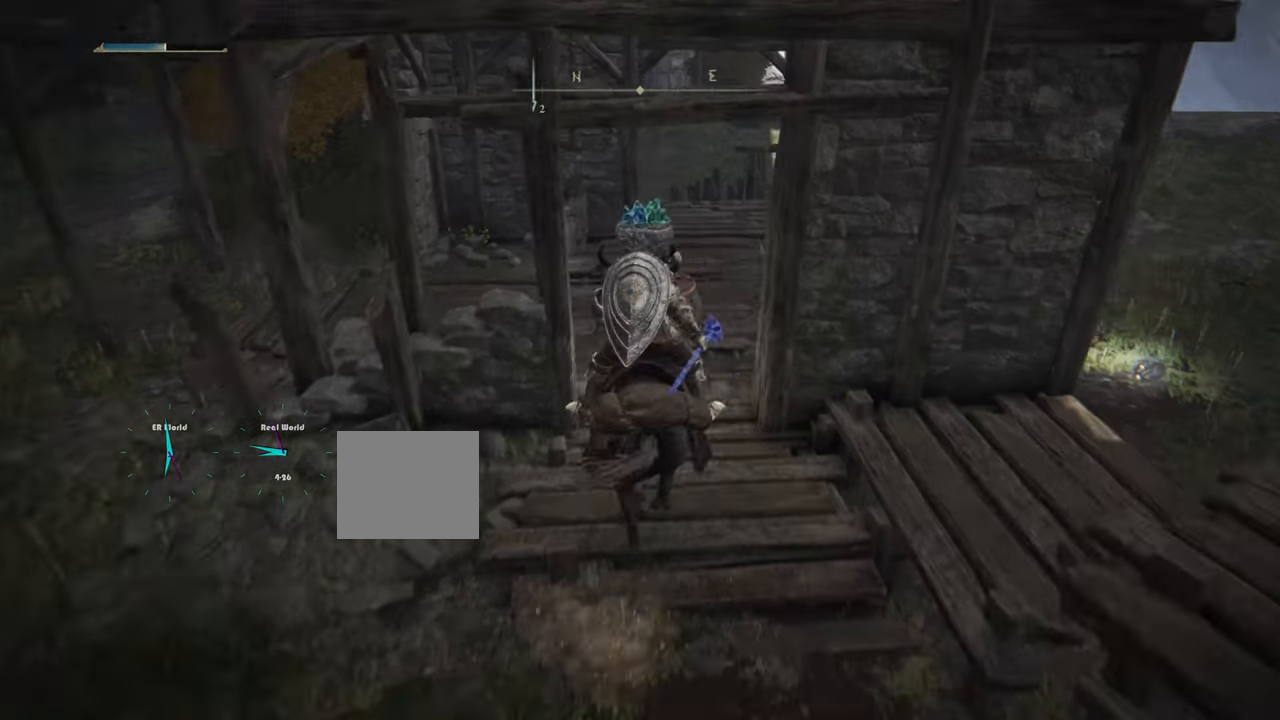
{"buttons": [], "left_stick": "center", "right_stick": "right", "events": [[333, "left_stick", "center"], [350, "right_stick", "right"]]}
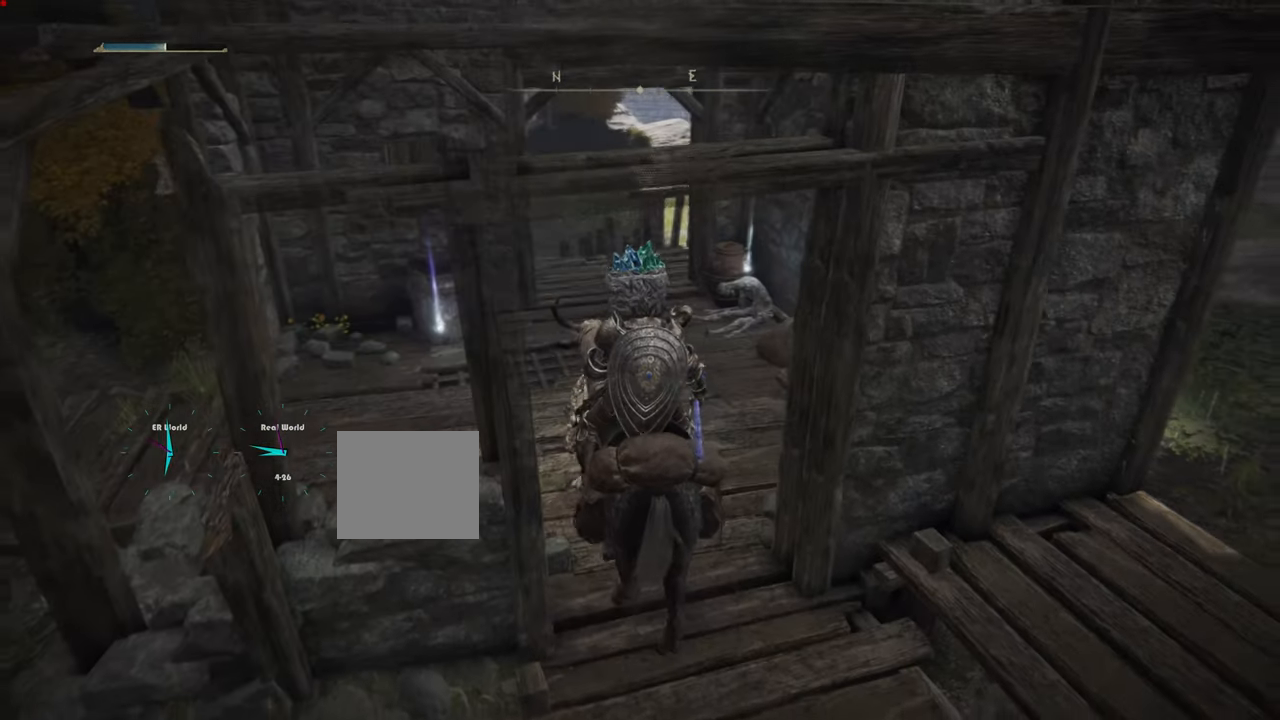
{"buttons": [], "left_stick": "center", "right_stick": "right", "events": [[83, "right_stick", "center"], [317, "right_stick", "right"]]}
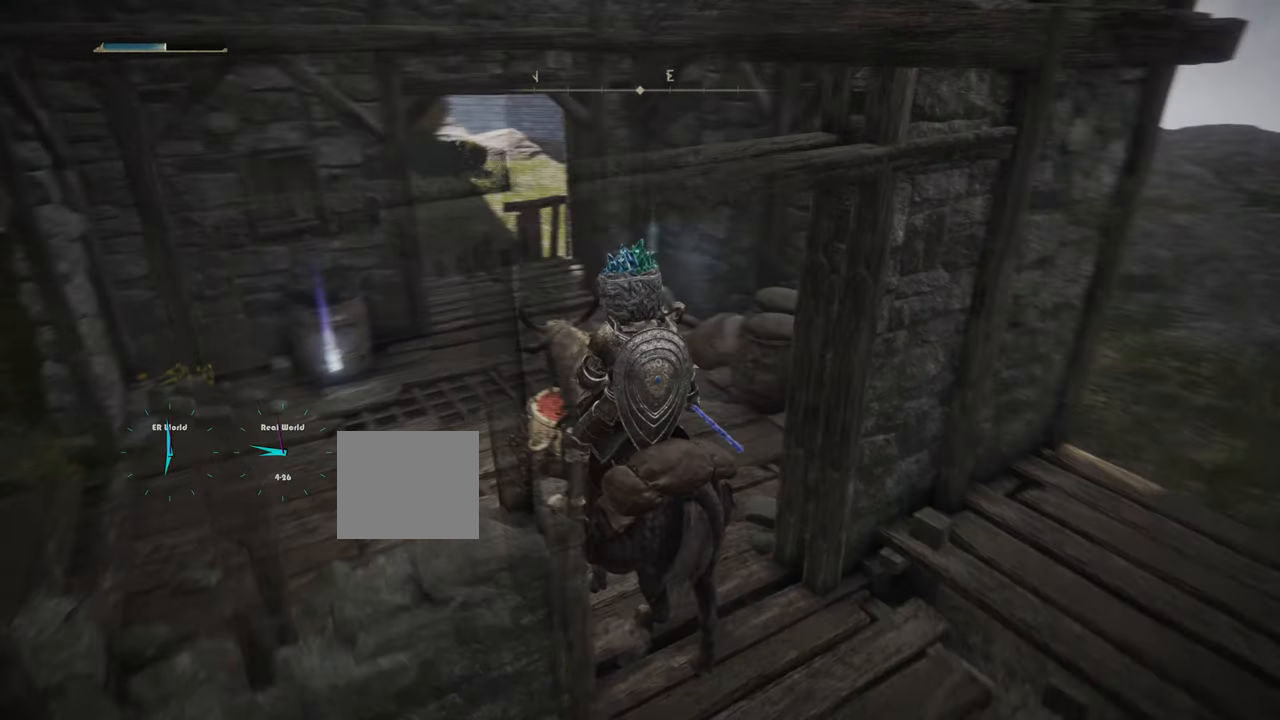
{"buttons": [], "left_stick": "up", "right_stick": "center", "events": [[33, "left_stick", "up-right"], [183, "right_stick", "center"], [300, "left_stick", "up"], [400, "CIRCLE", "down"], [433, "CIRCLE", "up"]]}
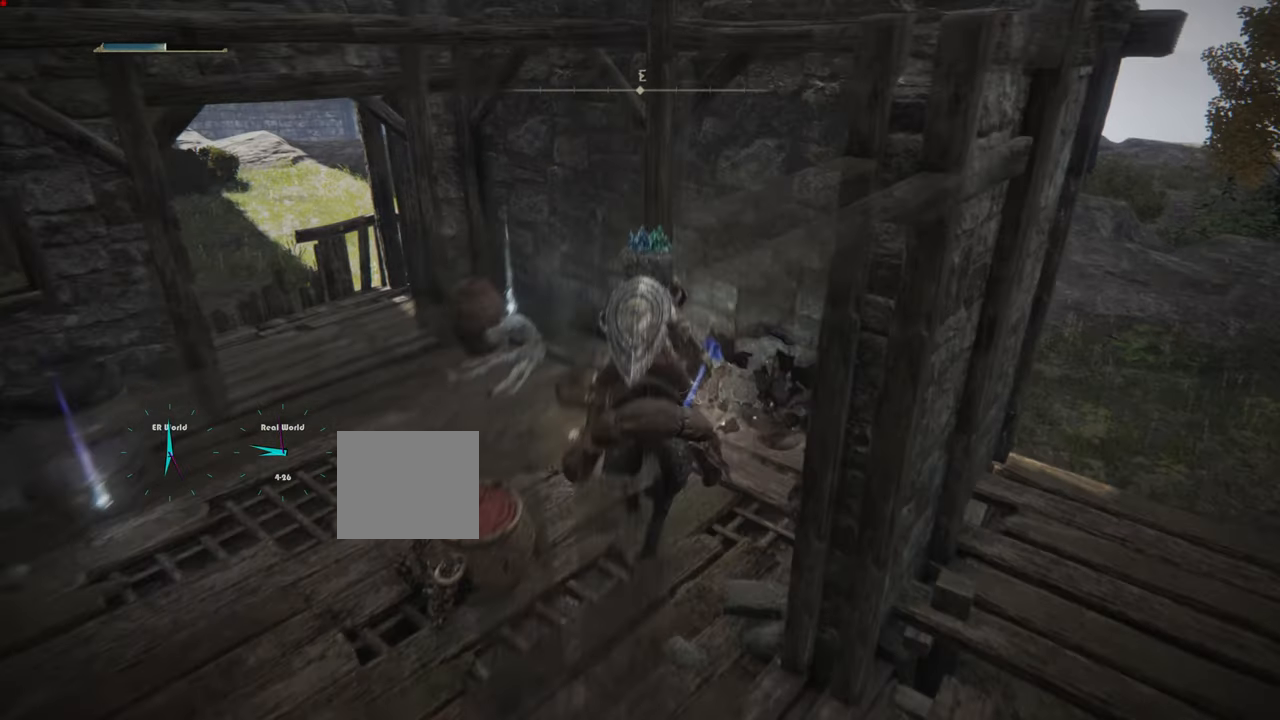
{"buttons": [], "left_stick": "up-left", "right_stick": "center", "events": [[83, "left_stick", "up-left"]]}
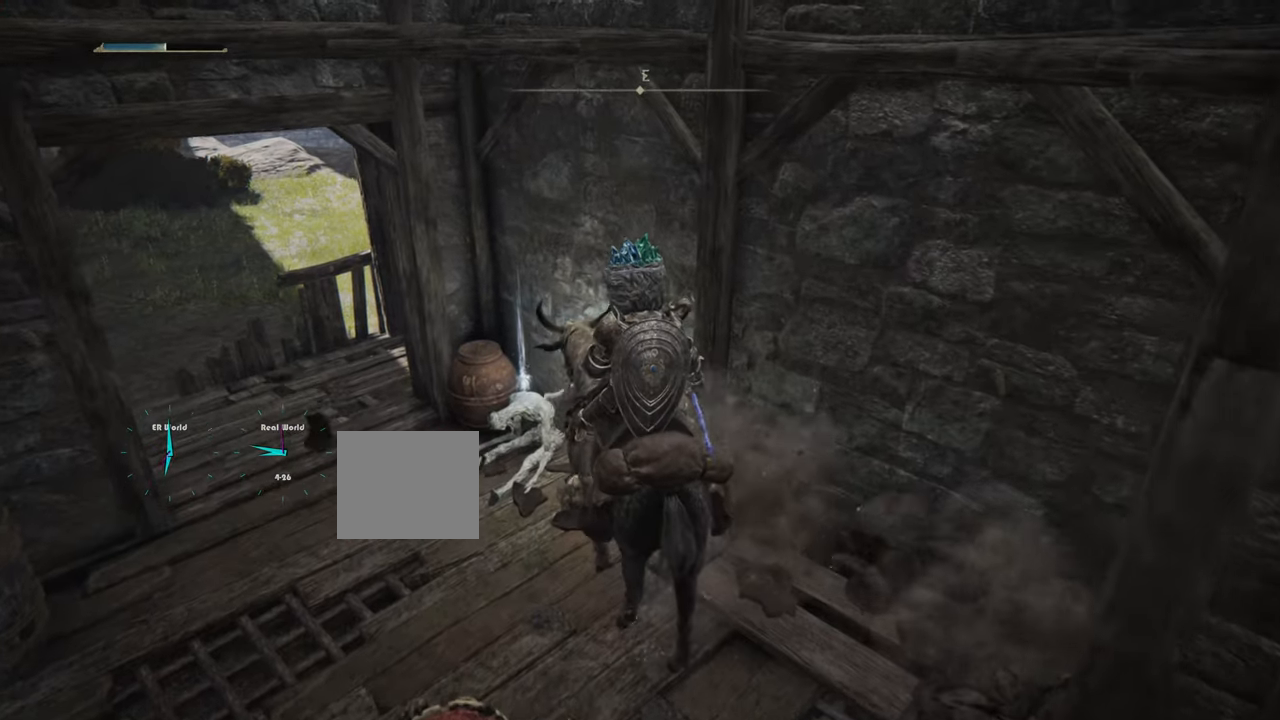
{"buttons": [], "left_stick": "up-left", "right_stick": "center", "events": [[183, "left_stick", "center"], [450, "left_stick", "up-left"]]}
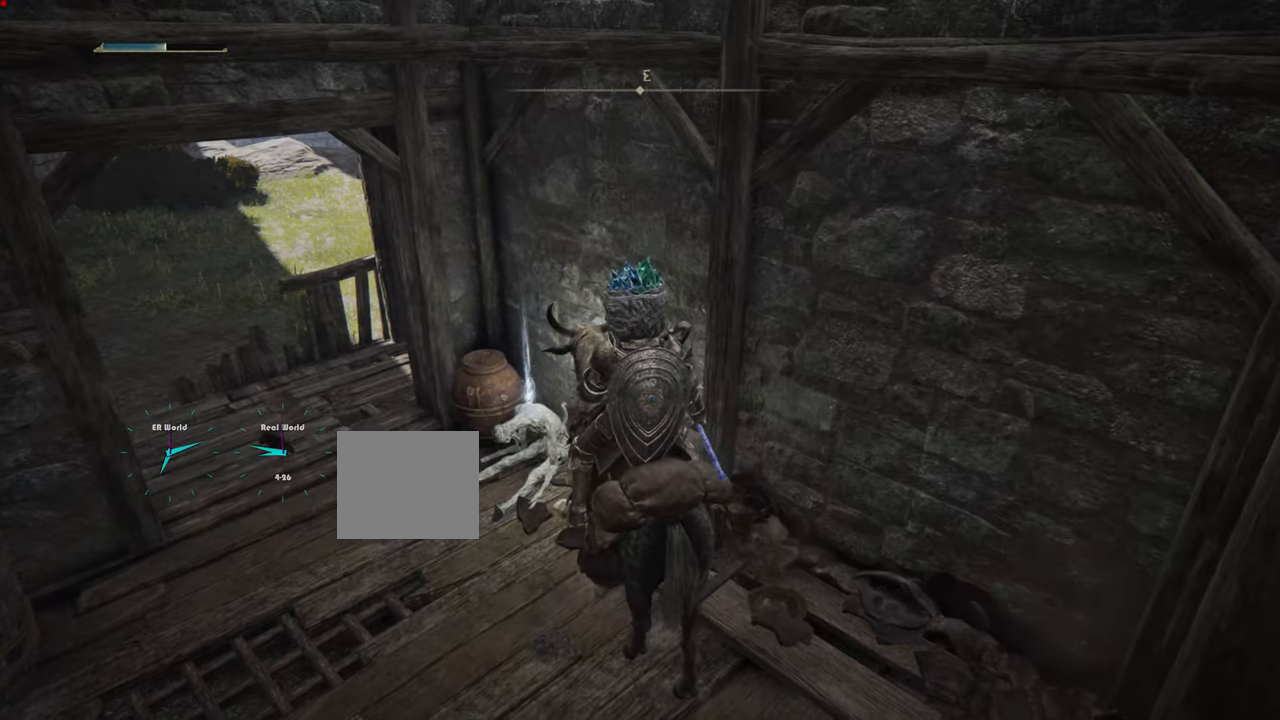
{"buttons": [], "left_stick": "center", "right_stick": "center", "events": [[200, "left_stick", "center"]]}
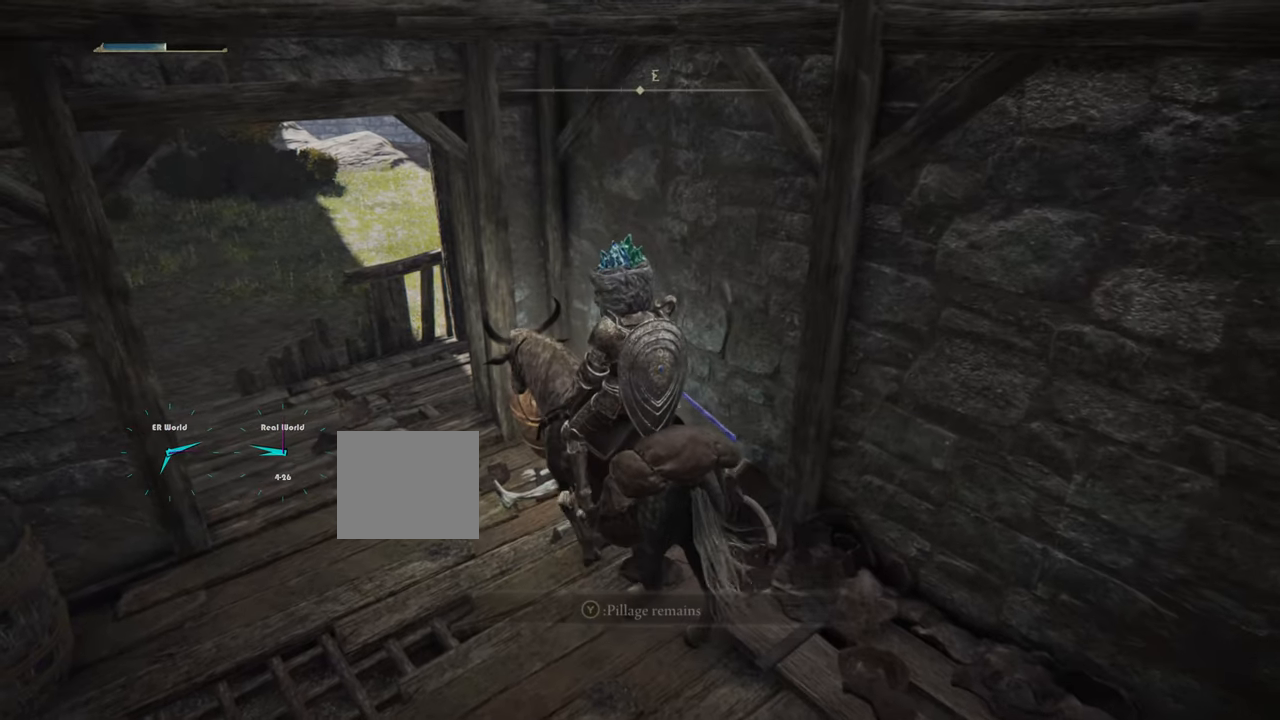
{"buttons": [], "left_stick": "up", "right_stick": "center", "events": [[150, "left_stick", "up"]]}
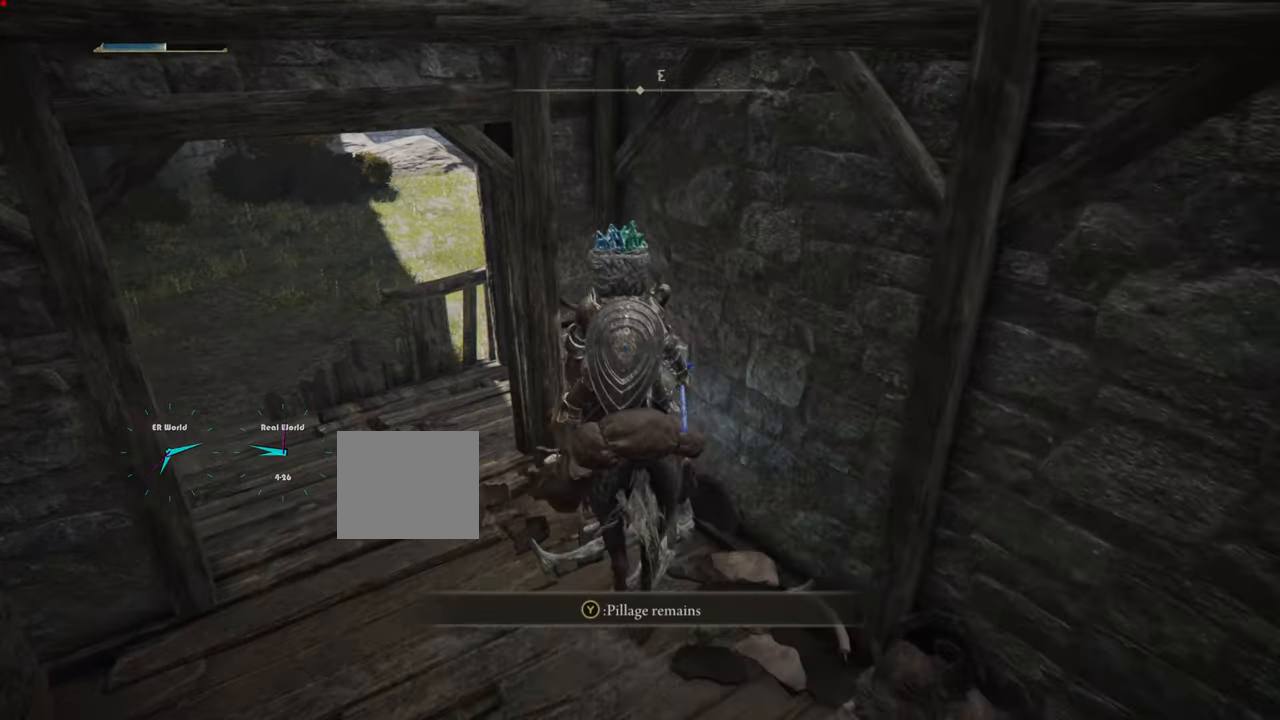
{"buttons": [], "left_stick": "up", "right_stick": "center", "events": [[301, "TRIANGLE", "down"], [467, "TRIANGLE", "up"]]}
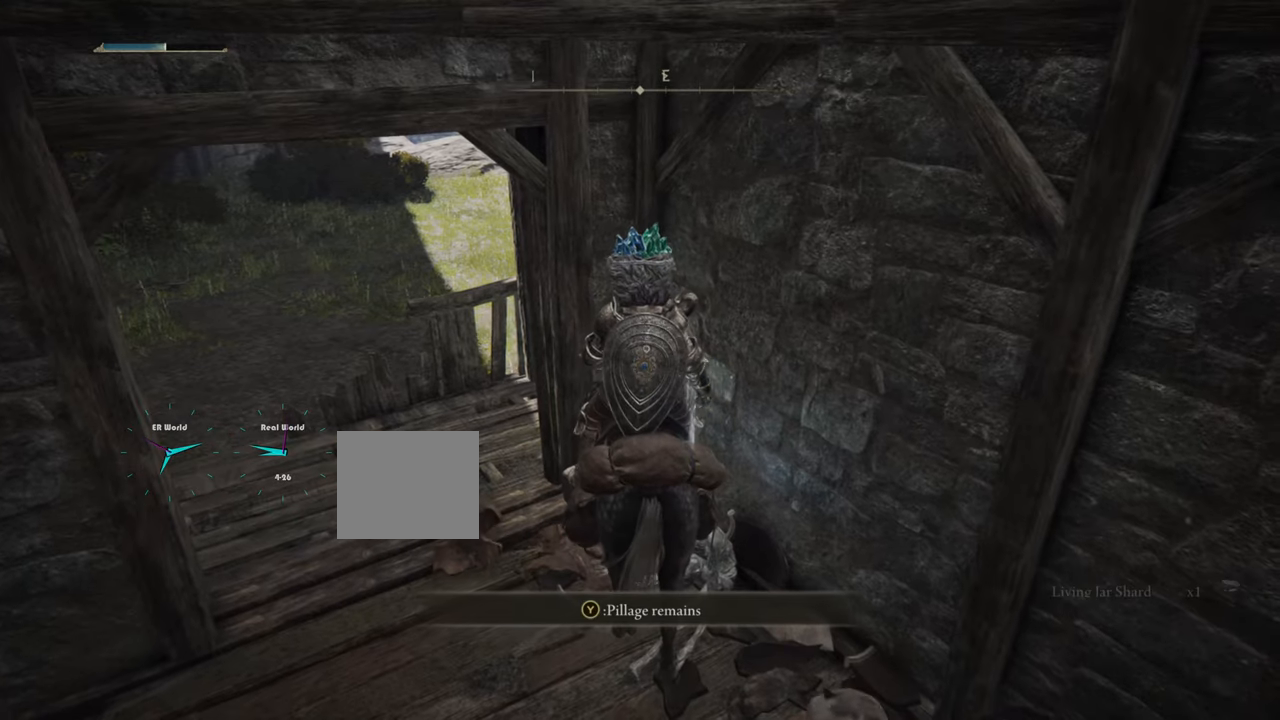
{"buttons": [], "left_stick": "up", "right_stick": "center", "events": []}
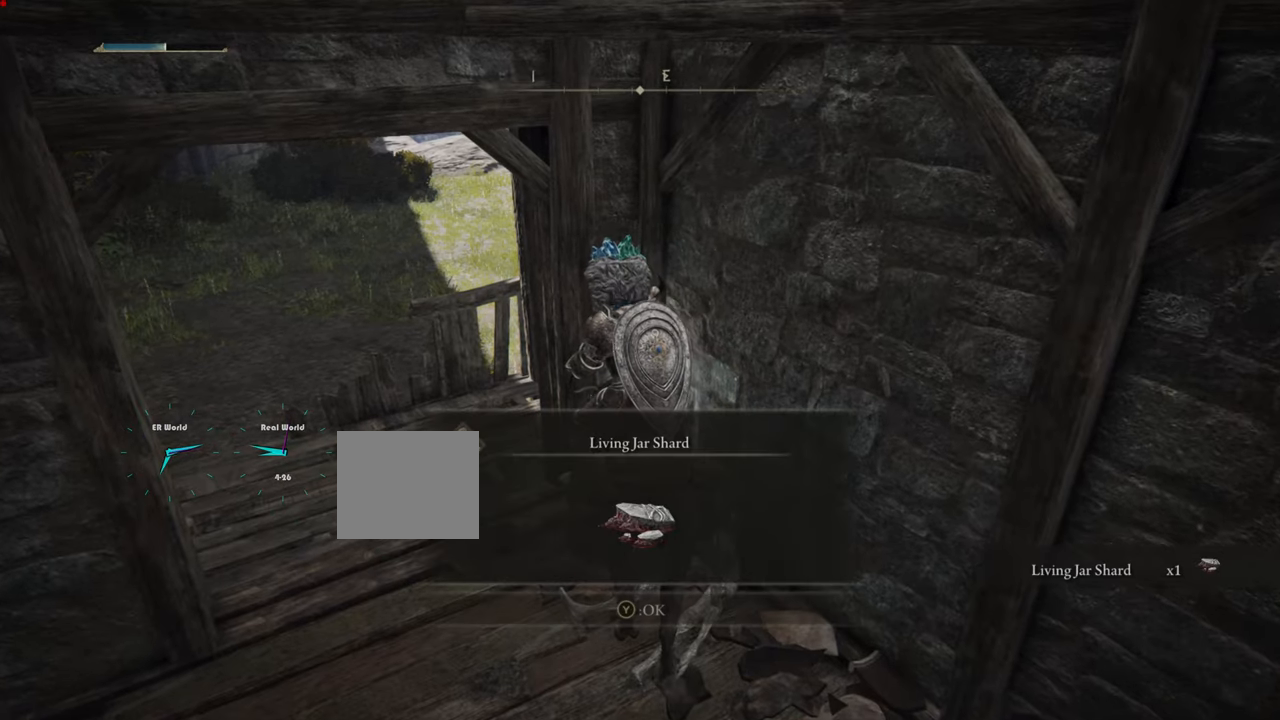
{"buttons": [], "left_stick": "up", "right_stick": "center", "events": []}
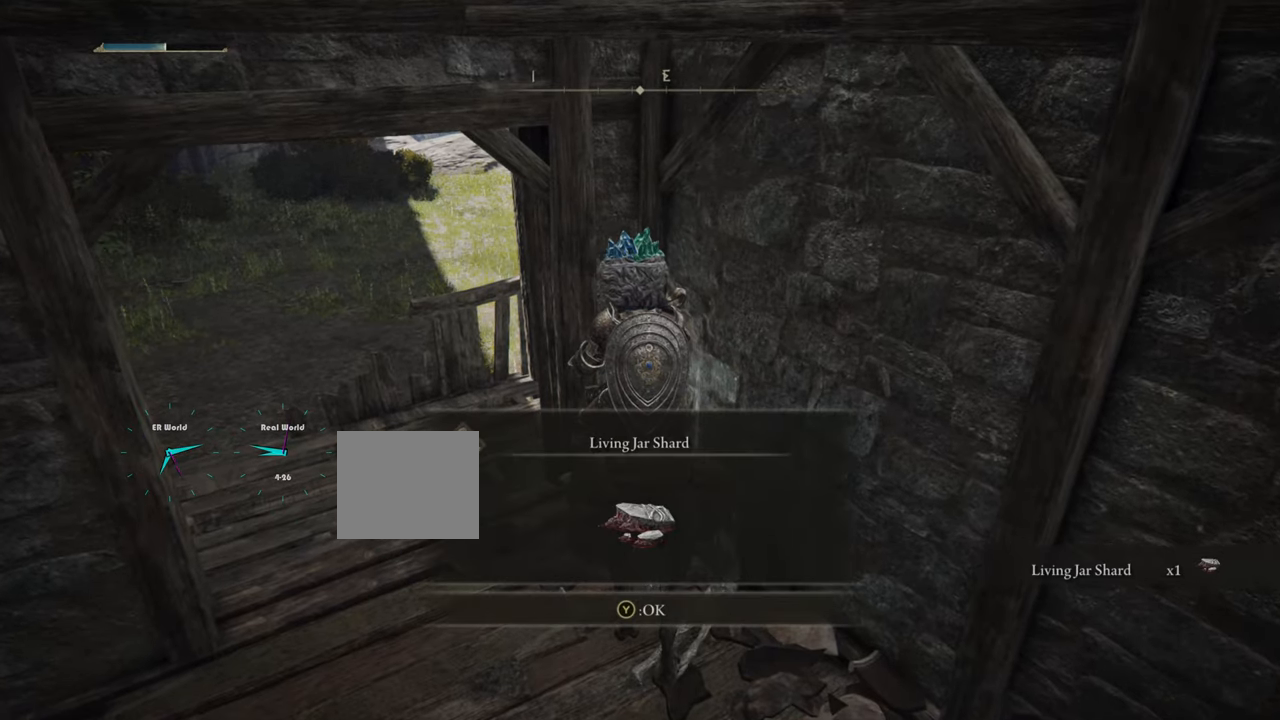
{"buttons": [], "left_stick": "up", "right_stick": "center", "events": []}
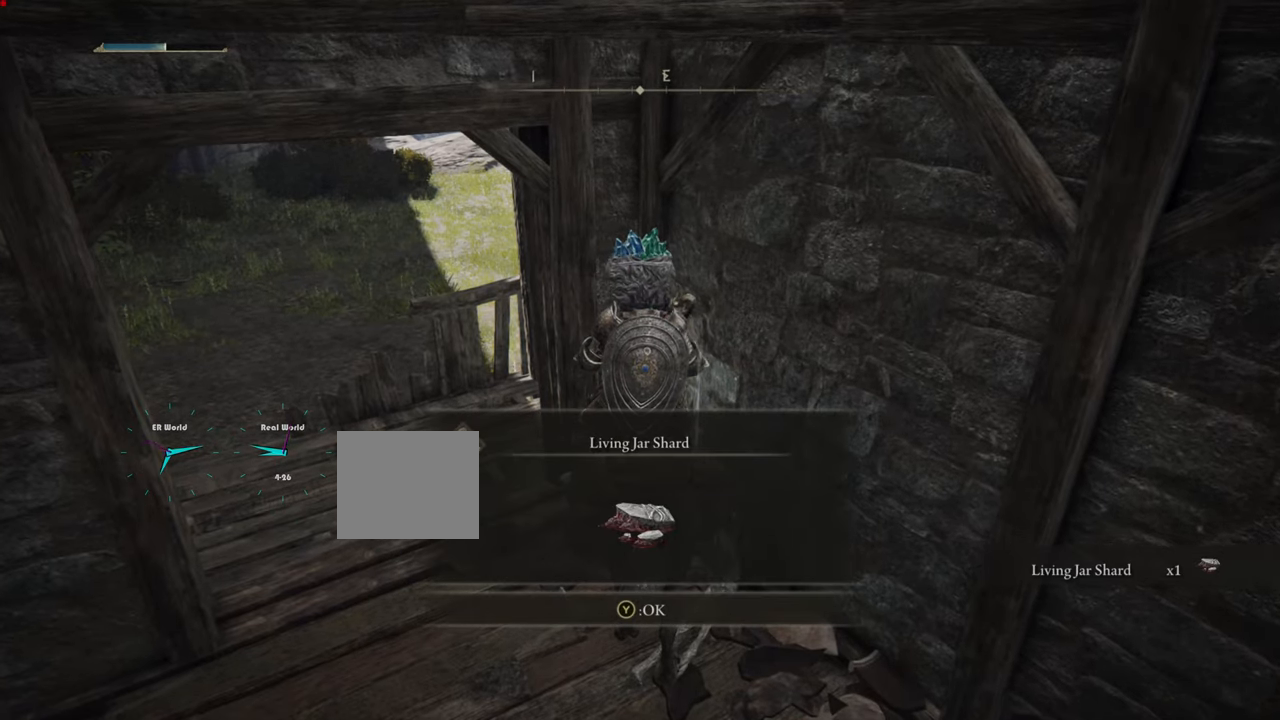
{"buttons": ["TRIANGLE"], "left_stick": "up", "right_stick": "center", "events": [[383, "TRIANGLE", "down"]]}
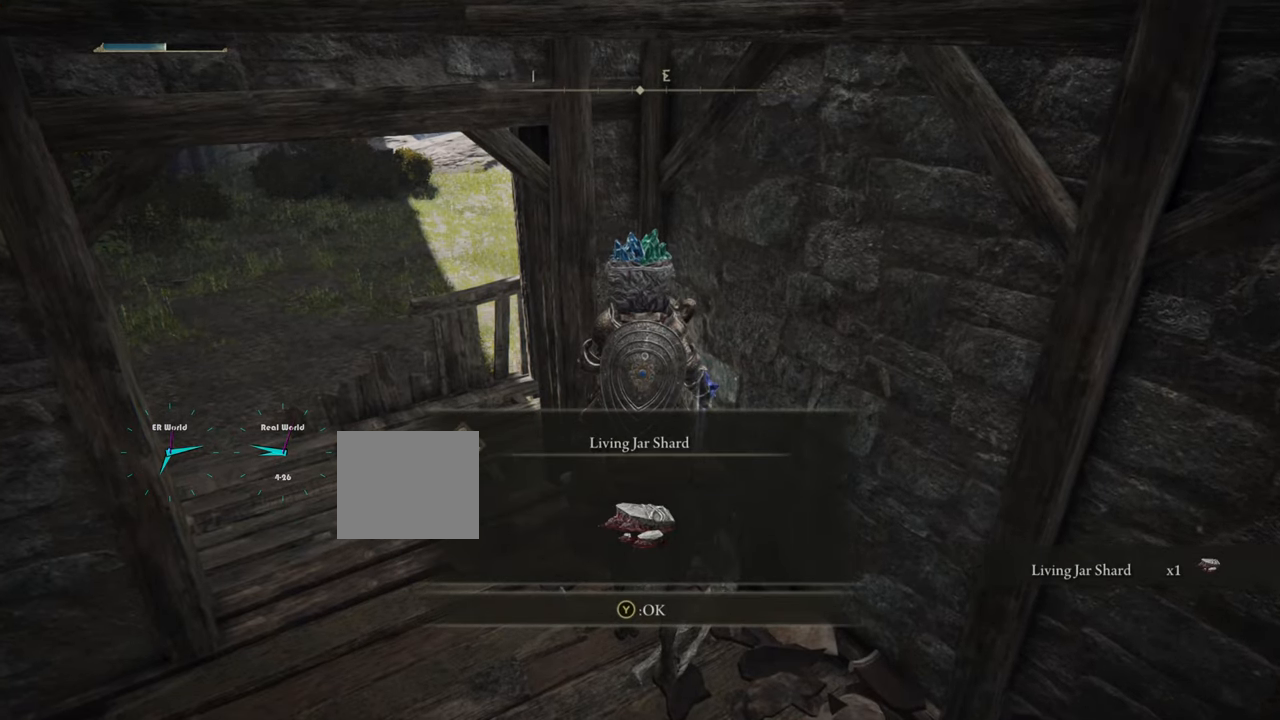
{"buttons": [], "left_stick": "left", "right_stick": "left", "events": [[17, "TRIANGLE", "up"], [200, "left_stick", "center"], [217, "right_stick", "left"], [434, "left_stick", "left"]]}
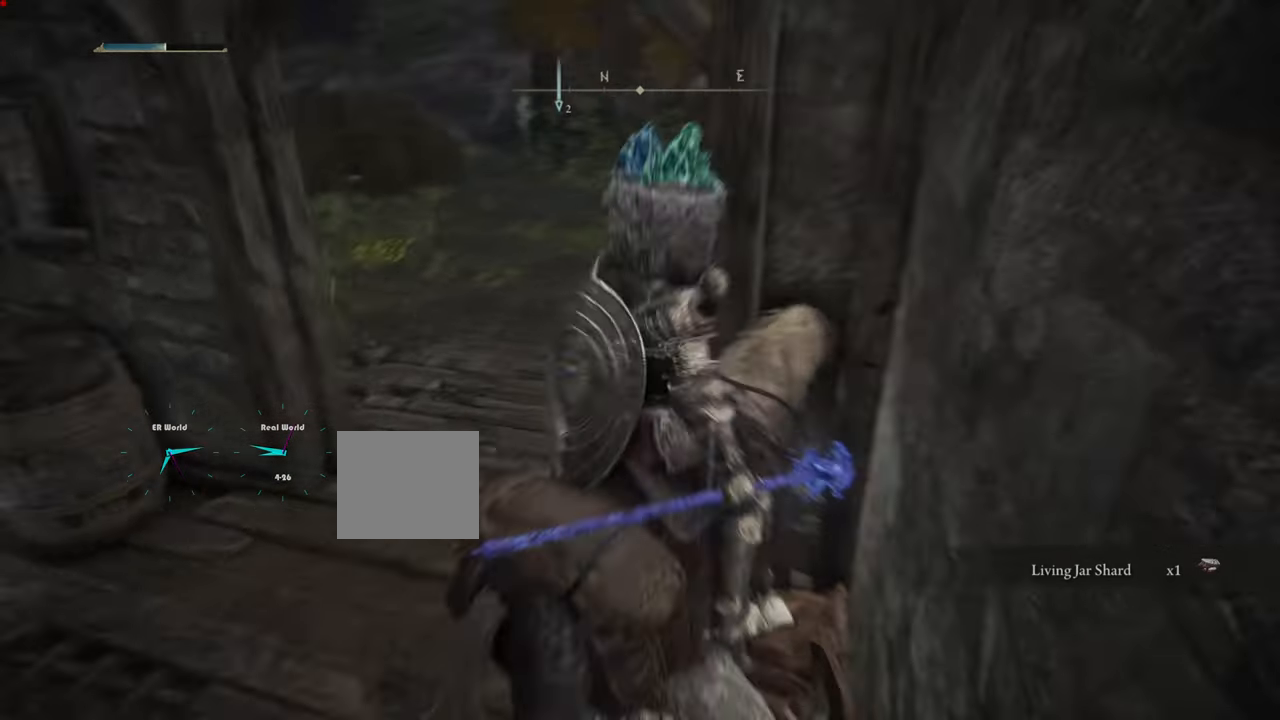
{"buttons": [], "left_stick": "left", "right_stick": "center", "events": [[233, "right_stick", "center"]]}